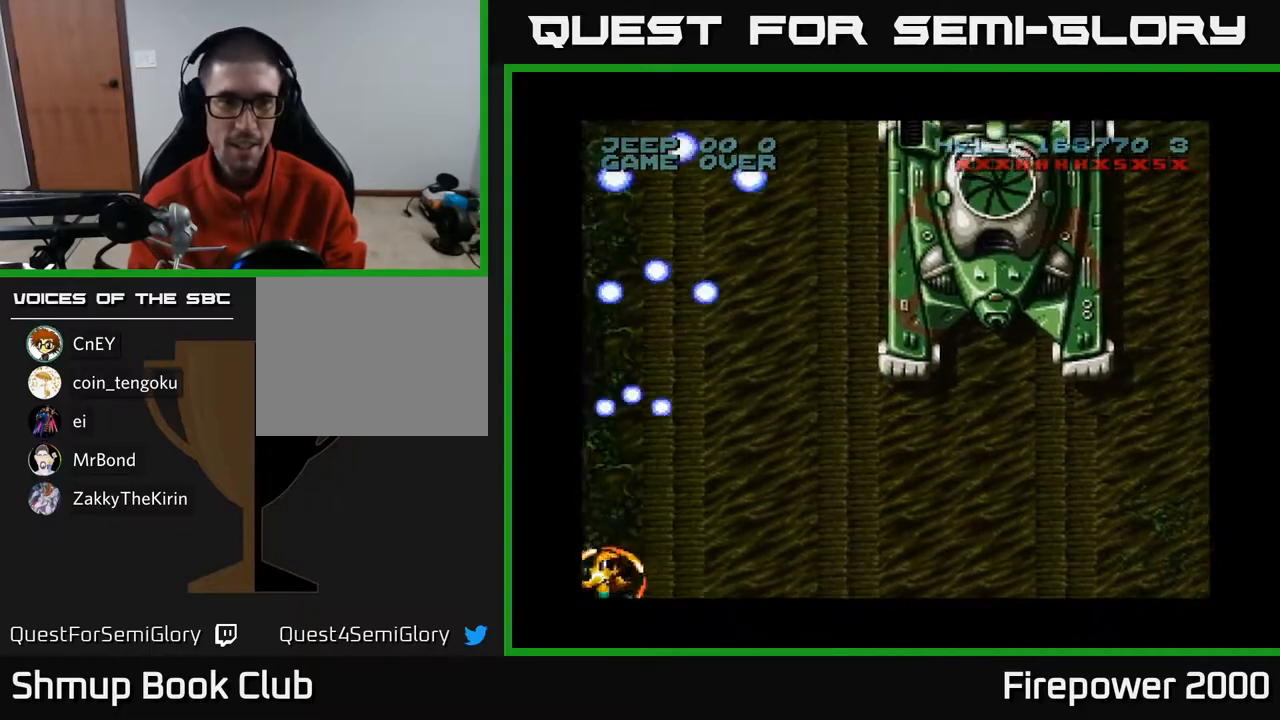
Gameplay with a controller (Xbox layout); each line is a JSON object with the inputs held at the frame after it. "events" lists button and stick changes between this image and that frame as [ms after this image, input, new state], when the widget could be followed in between.
{"buttons": ["A", "DPAD_UP"], "left_stick": "center", "right_stick": "center", "events": [[317, "DPAD_UP", "down"], [483, "DPAD_LEFT", "up"]]}
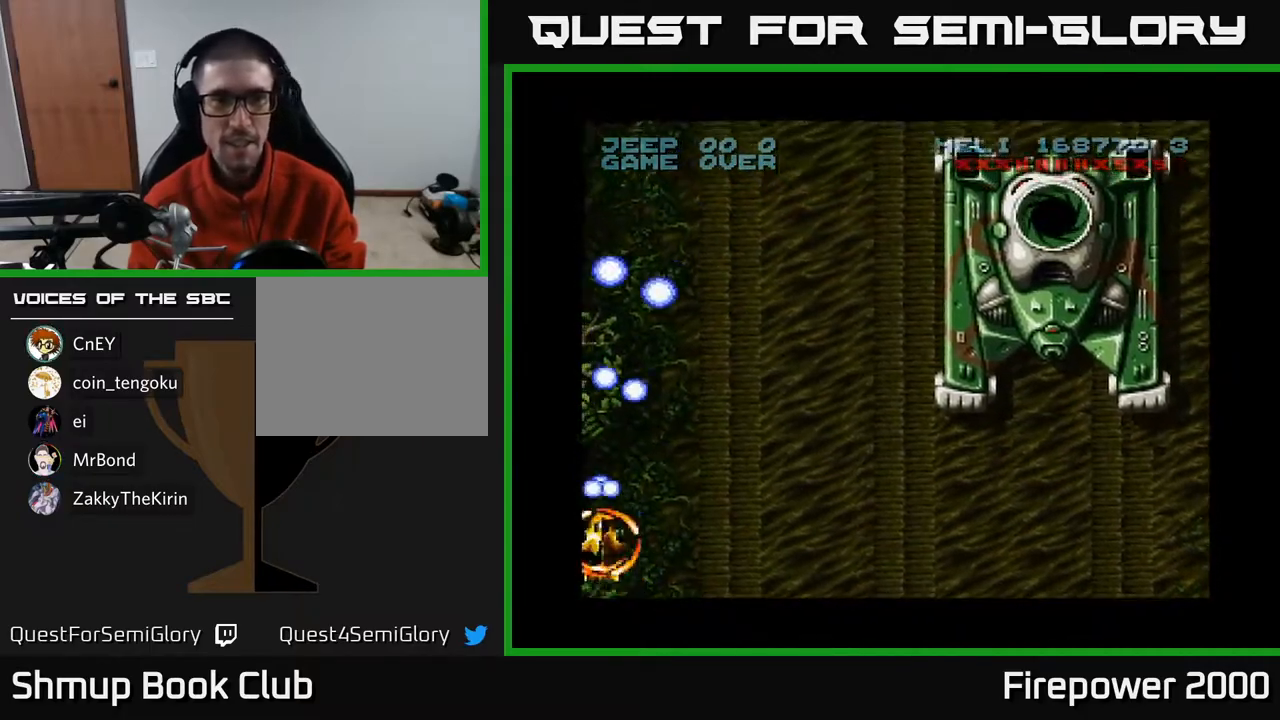
{"buttons": ["A", "DPAD_RIGHT"], "left_stick": "center", "right_stick": "center", "events": [[117, "DPAD_RIGHT", "down"], [167, "DPAD_UP", "up"], [250, "DPAD_DOWN", "down"], [417, "DPAD_DOWN", "up"]]}
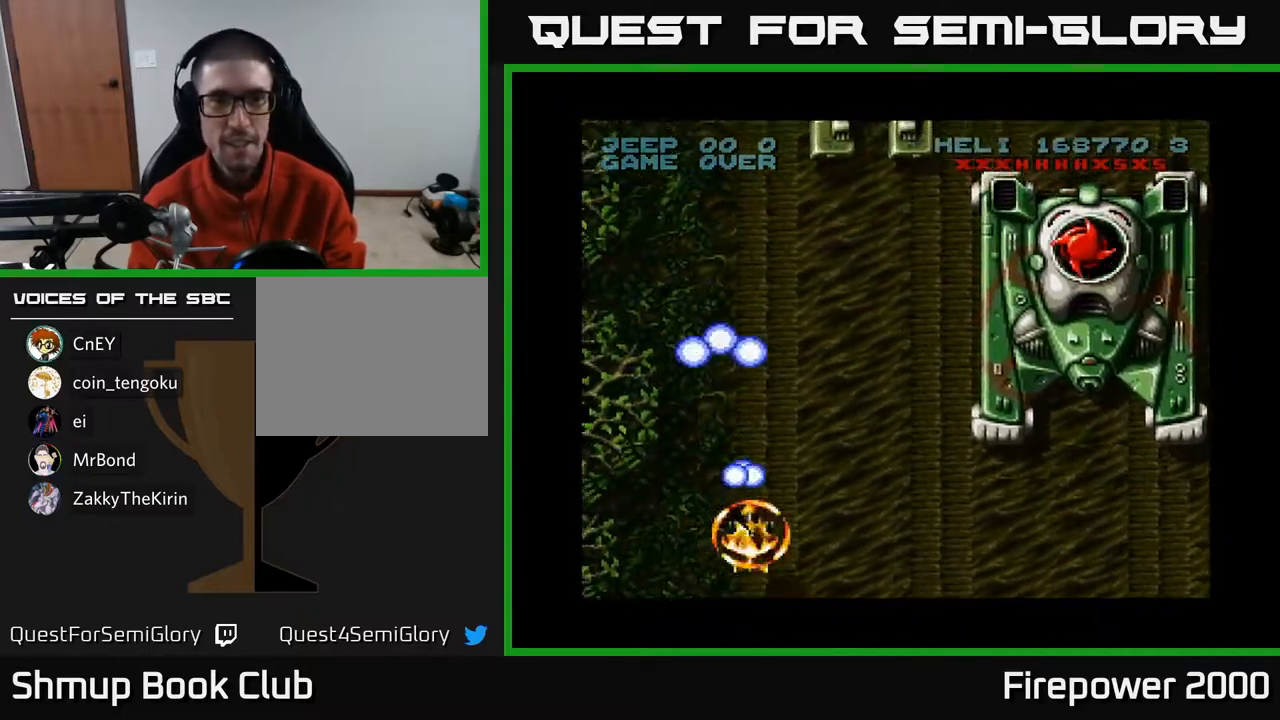
{"buttons": ["A", "DPAD_UP"], "left_stick": "center", "right_stick": "center", "events": [[233, "DPAD_UP", "down"], [283, "DPAD_RIGHT", "up"]]}
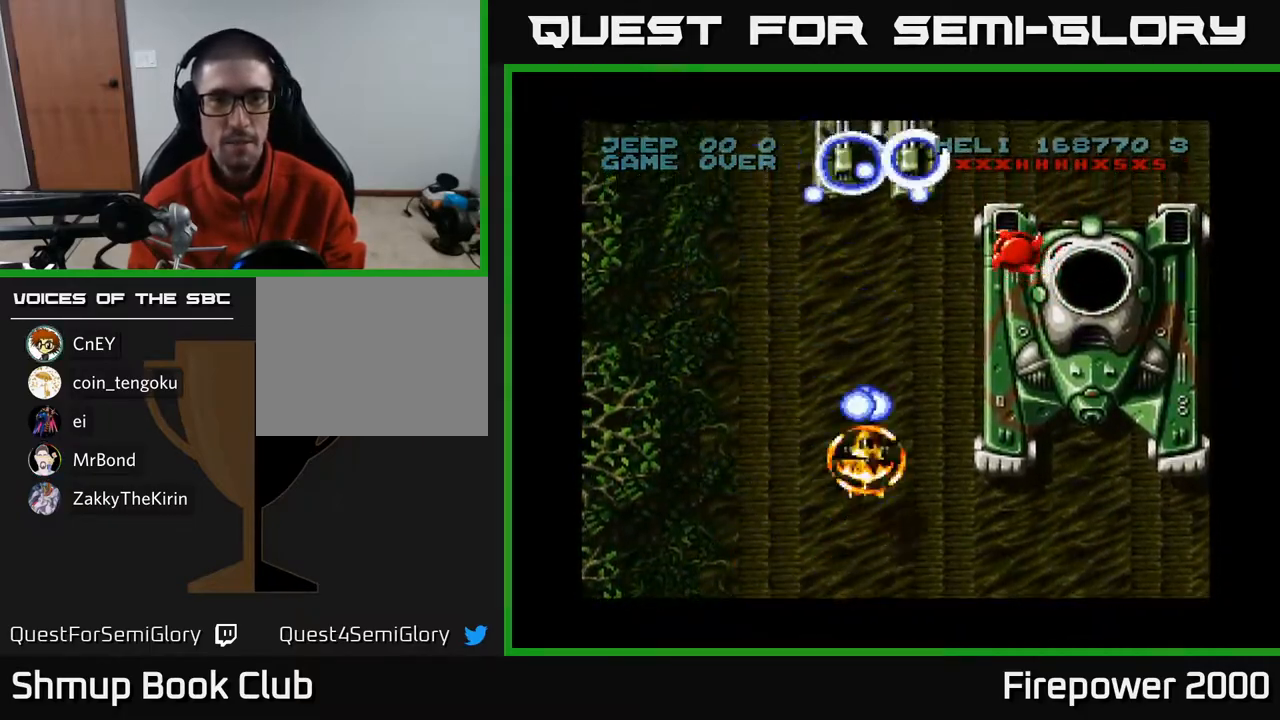
{"buttons": ["A", "DPAD_UP"], "left_stick": "center", "right_stick": "center", "events": []}
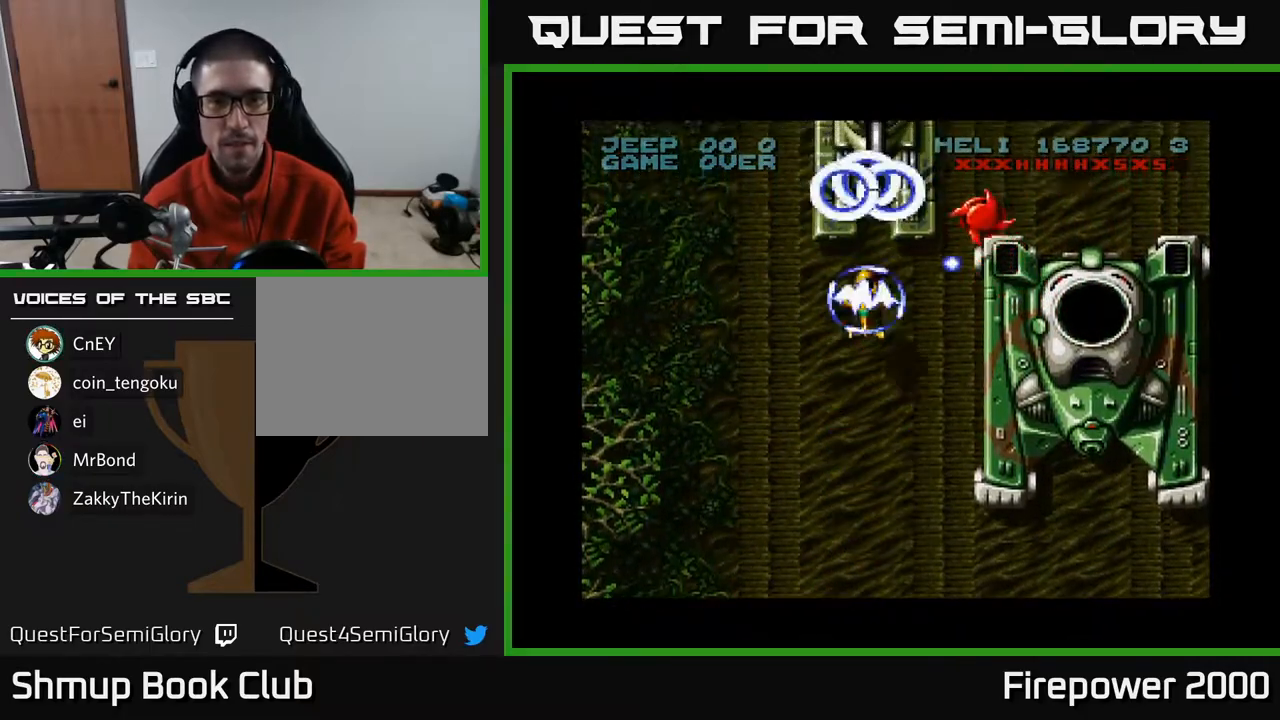
{"buttons": ["A", "DPAD_UP", "DPAD_RIGHT"], "left_stick": "center", "right_stick": "center", "events": [[267, "DPAD_RIGHT", "down"]]}
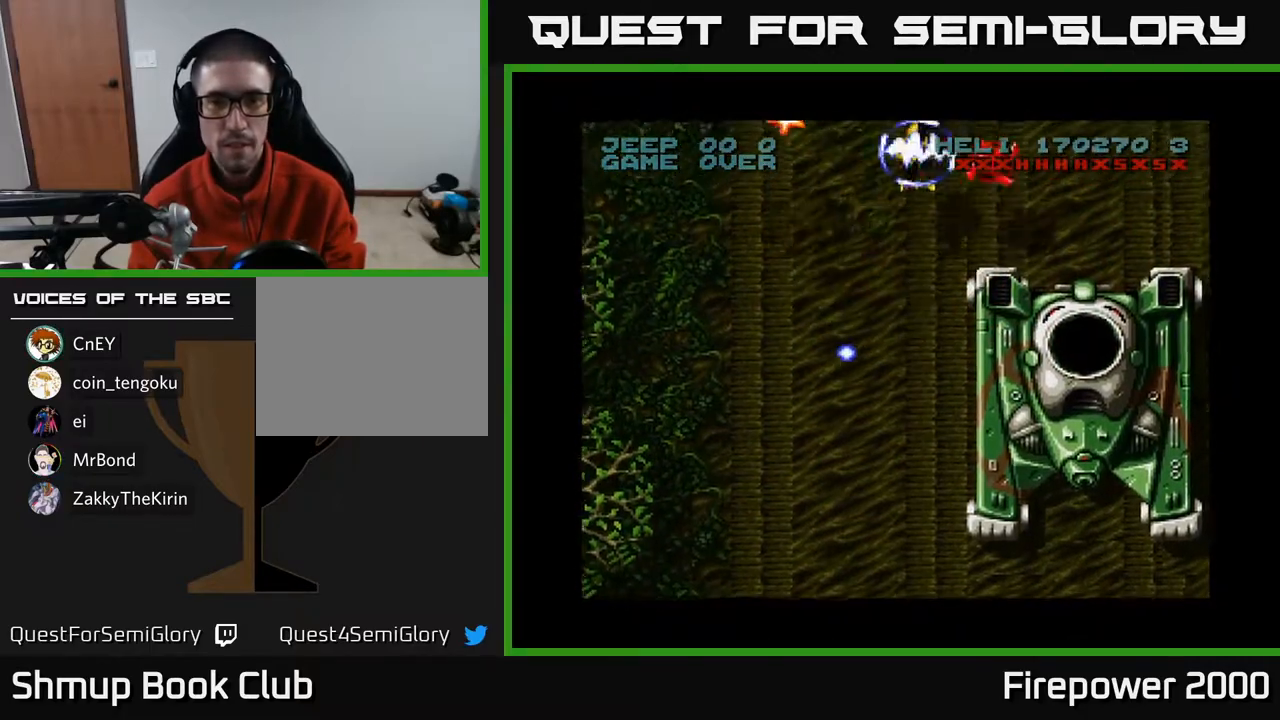
{"buttons": ["A", "DPAD_DOWN"], "left_stick": "center", "right_stick": "center", "events": [[33, "DPAD_UP", "up"], [117, "DPAD_DOWN", "down"], [400, "DPAD_RIGHT", "up"]]}
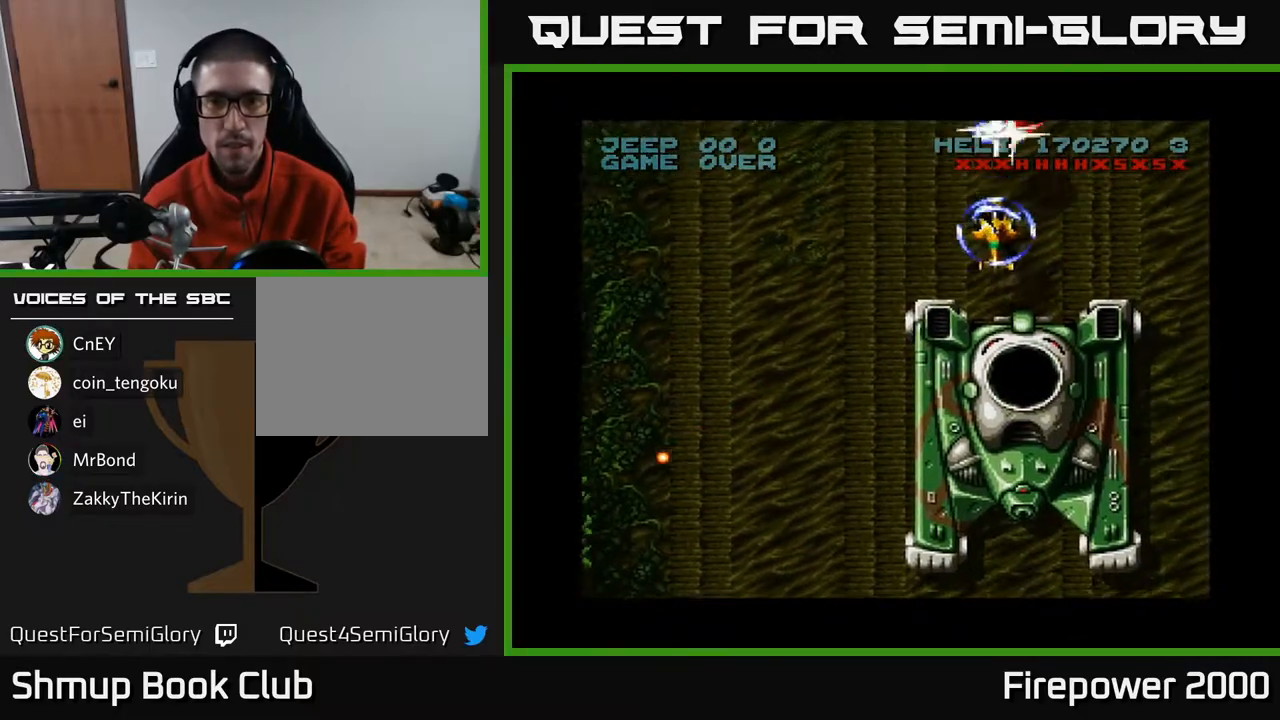
{"buttons": ["A", "DPAD_UP"], "left_stick": "center", "right_stick": "center", "events": [[67, "DPAD_RIGHT", "down"], [417, "DPAD_DOWN", "up"], [467, "DPAD_RIGHT", "up"], [467, "DPAD_UP", "down"]]}
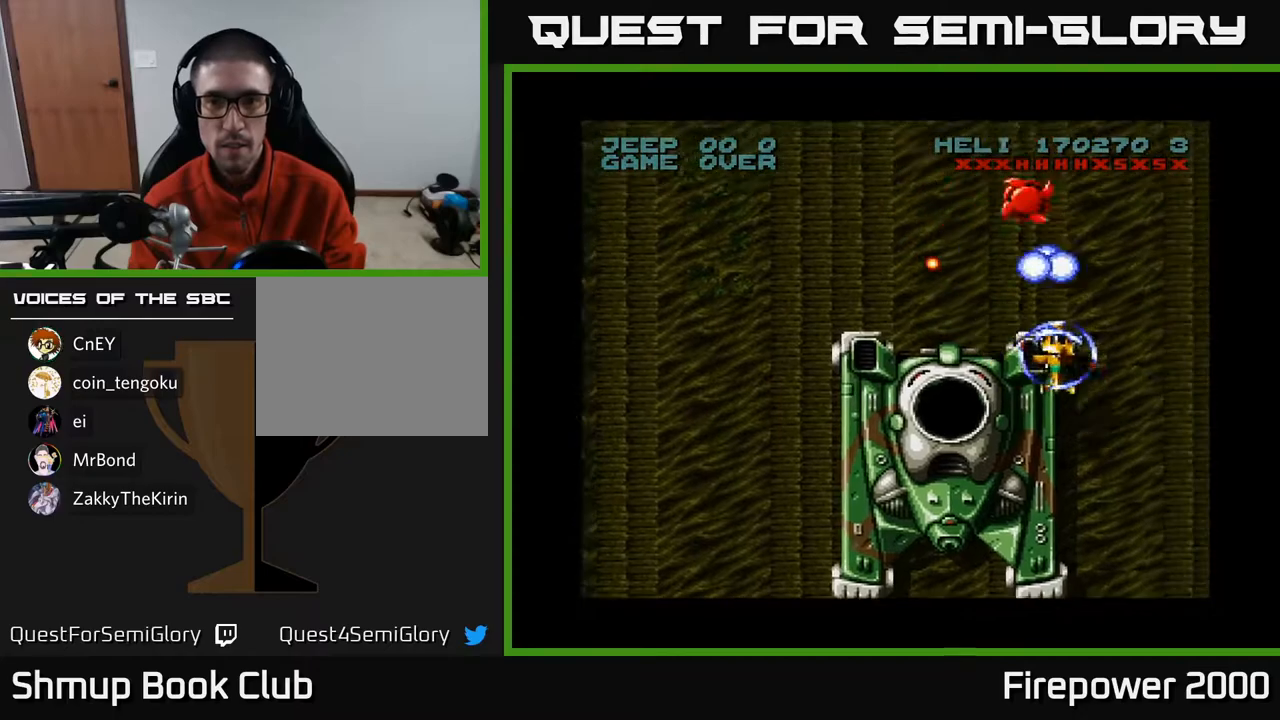
{"buttons": ["A", "DPAD_DOWN"], "left_stick": "center", "right_stick": "center", "events": [[117, "DPAD_UP", "up"], [250, "DPAD_DOWN", "down"]]}
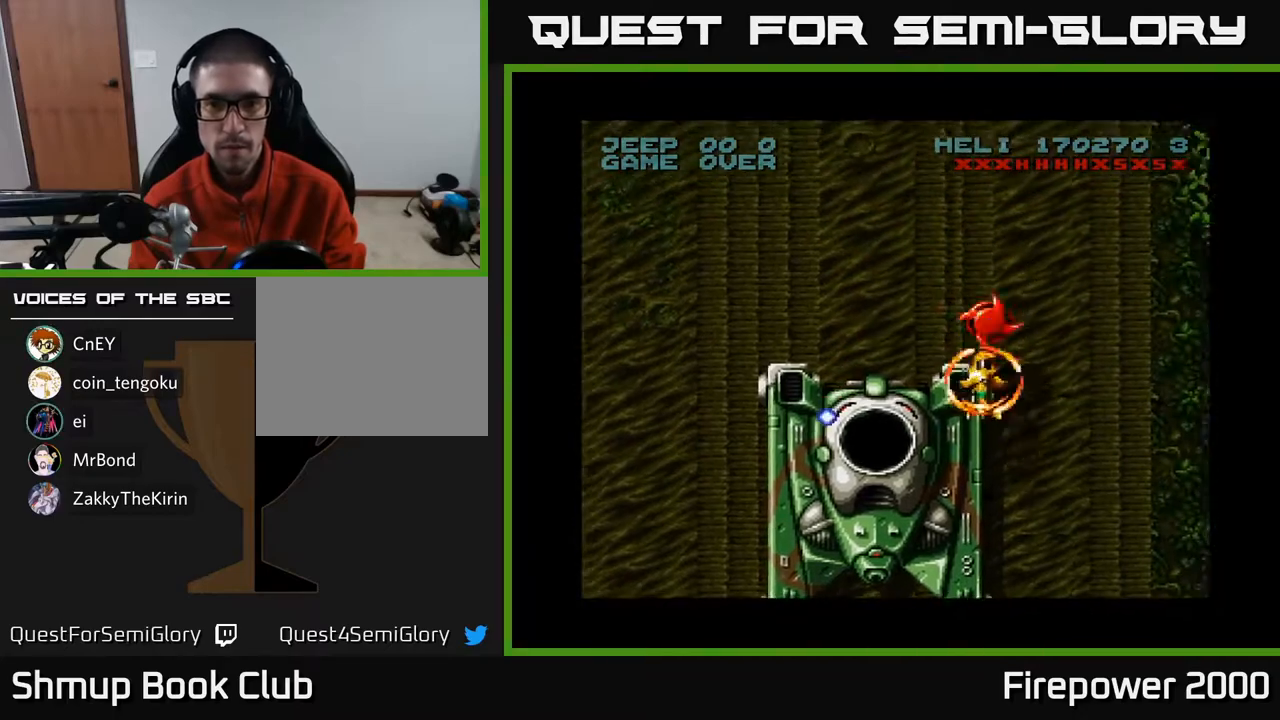
{"buttons": ["A", "DPAD_UP", "DPAD_RIGHT"], "left_stick": "center", "right_stick": "center", "events": [[317, "DPAD_DOWN", "up"], [333, "DPAD_LEFT", "down"], [400, "DPAD_UP", "down"], [417, "DPAD_LEFT", "up"], [483, "DPAD_RIGHT", "down"]]}
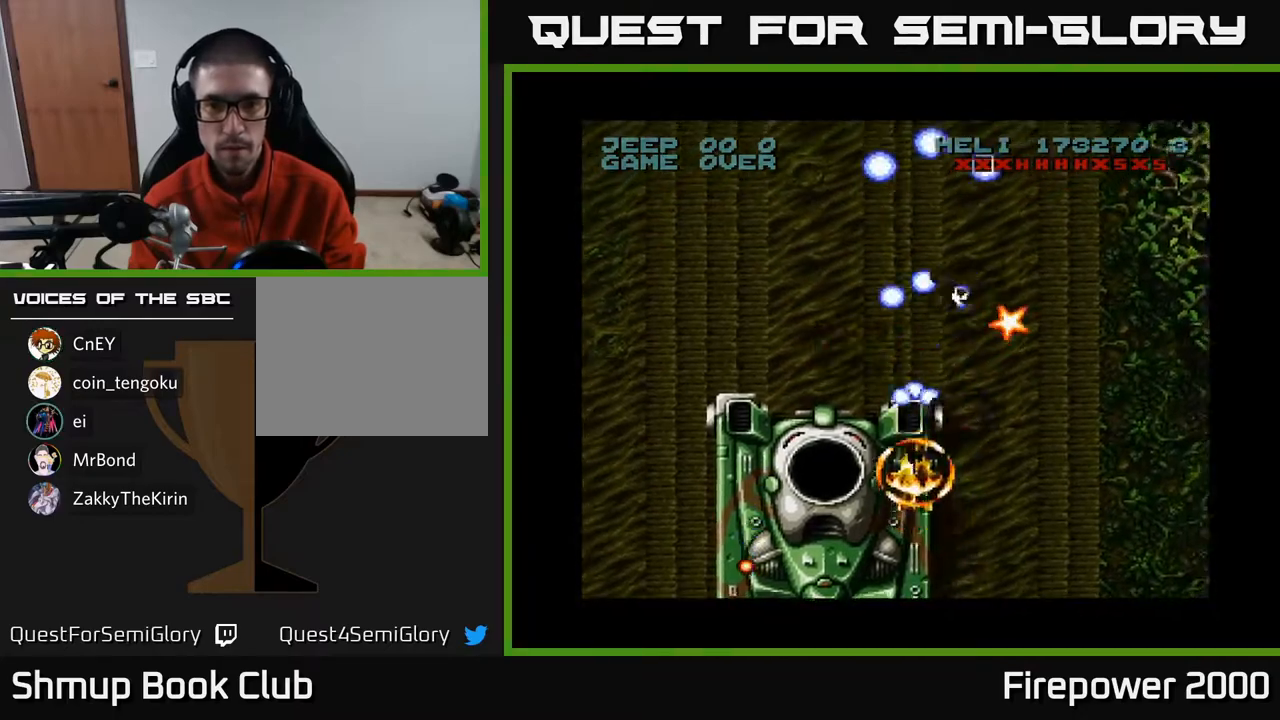
{"buttons": ["A", "DPAD_UP", "DPAD_RIGHT"], "left_stick": "center", "right_stick": "center", "events": []}
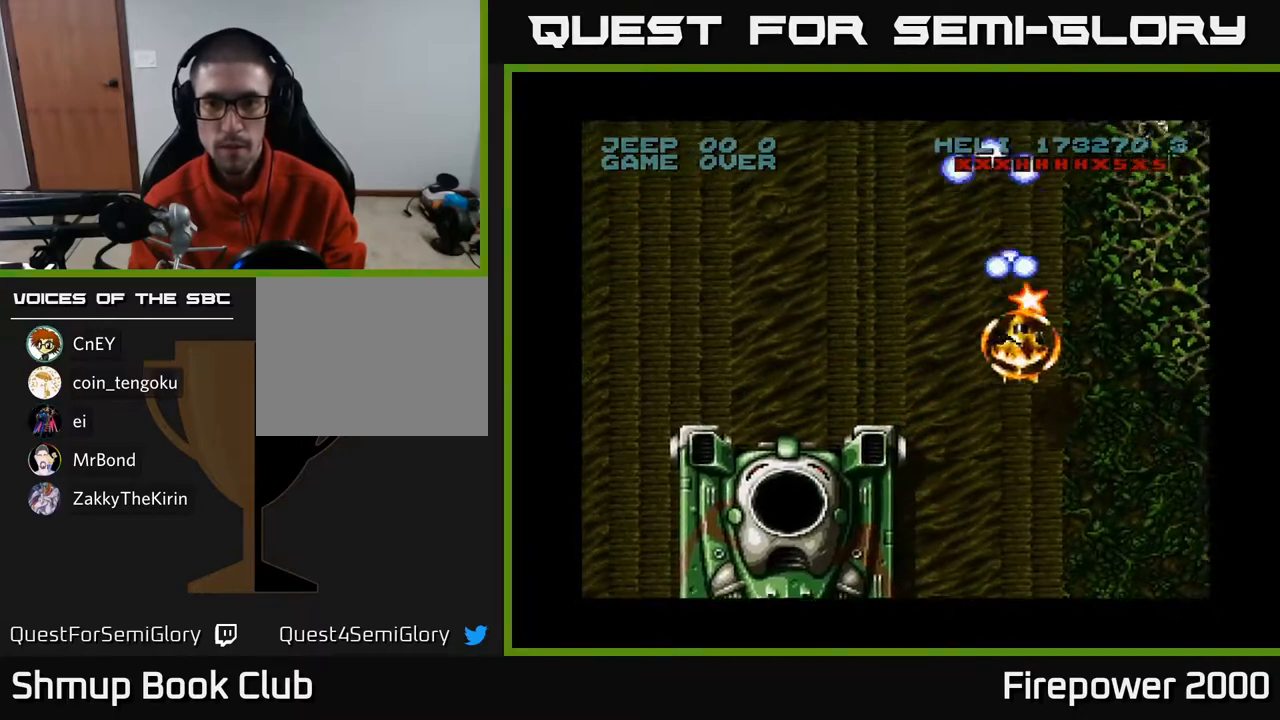
{"buttons": ["A", "DPAD_DOWN"], "left_stick": "center", "right_stick": "center", "events": [[133, "DPAD_UP", "up"], [283, "DPAD_DOWN", "down"], [467, "DPAD_RIGHT", "up"]]}
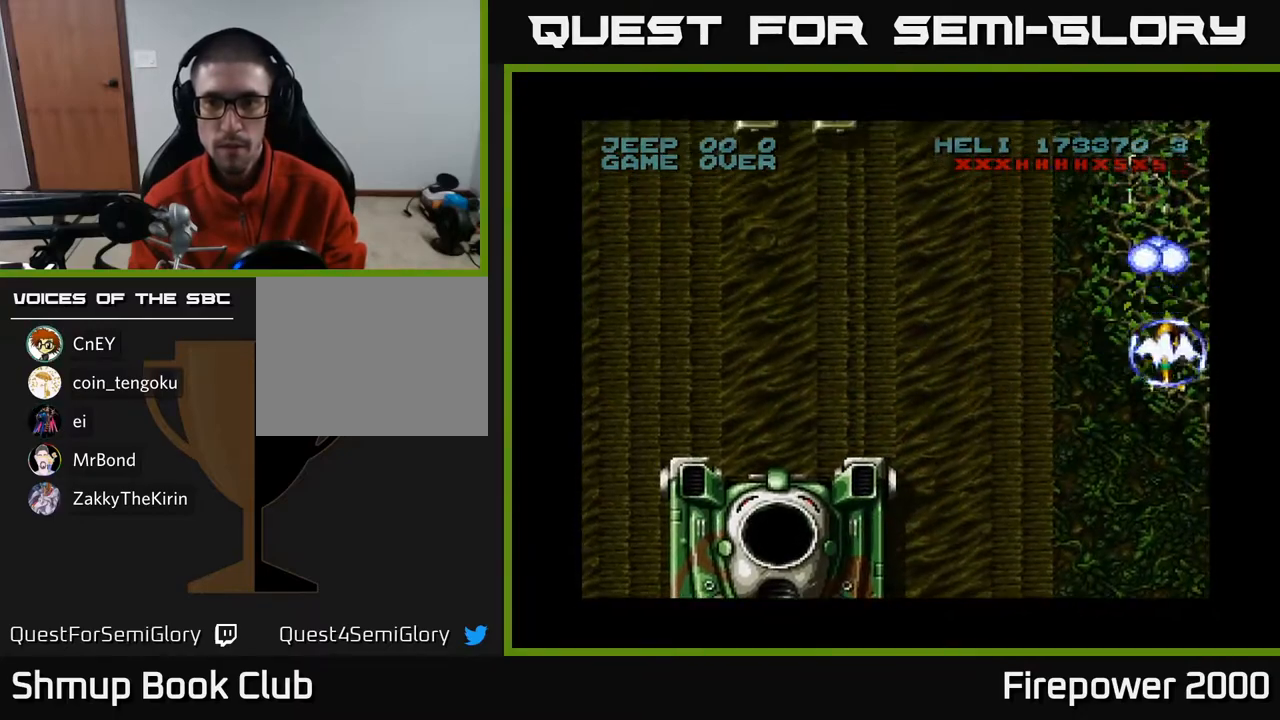
{"buttons": ["A", "DPAD_DOWN", "DPAD_LEFT"], "left_stick": "center", "right_stick": "center", "events": [[150, "DPAD_DOWN", "up"], [200, "DPAD_UP", "down"], [217, "DPAD_LEFT", "down"], [300, "DPAD_UP", "up"], [400, "DPAD_DOWN", "down"]]}
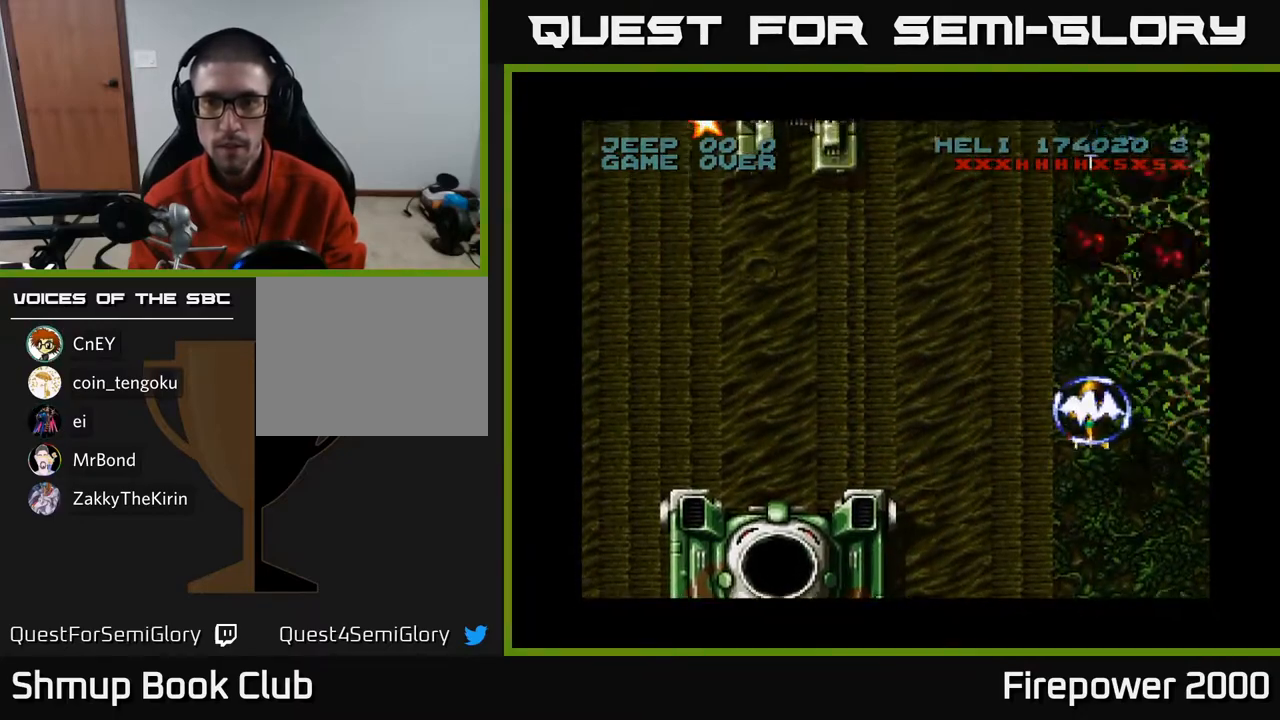
{"buttons": ["A", "DPAD_LEFT"], "left_stick": "center", "right_stick": "center", "events": [[17, "DPAD_DOWN", "up"]]}
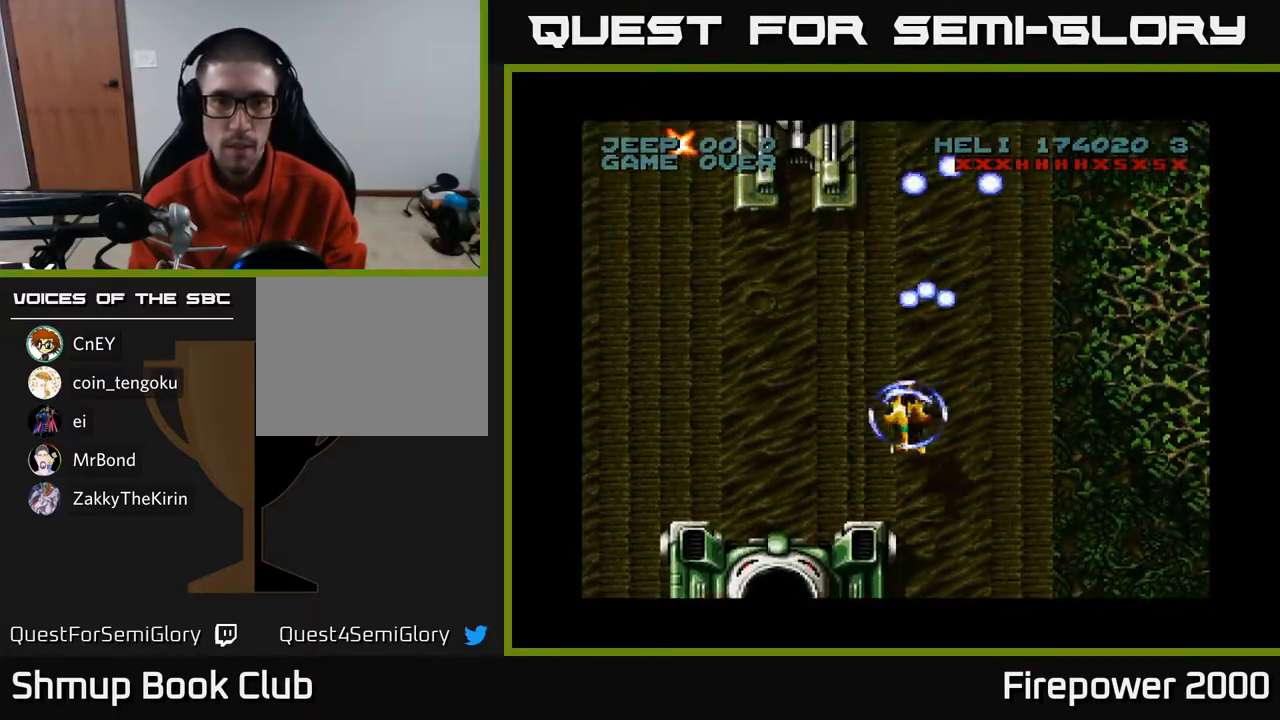
{"buttons": ["A", "DPAD_UP"], "left_stick": "center", "right_stick": "center", "events": [[267, "DPAD_UP", "down"], [317, "DPAD_LEFT", "up"], [350, "DPAD_RIGHT", "down"], [417, "DPAD_RIGHT", "up"]]}
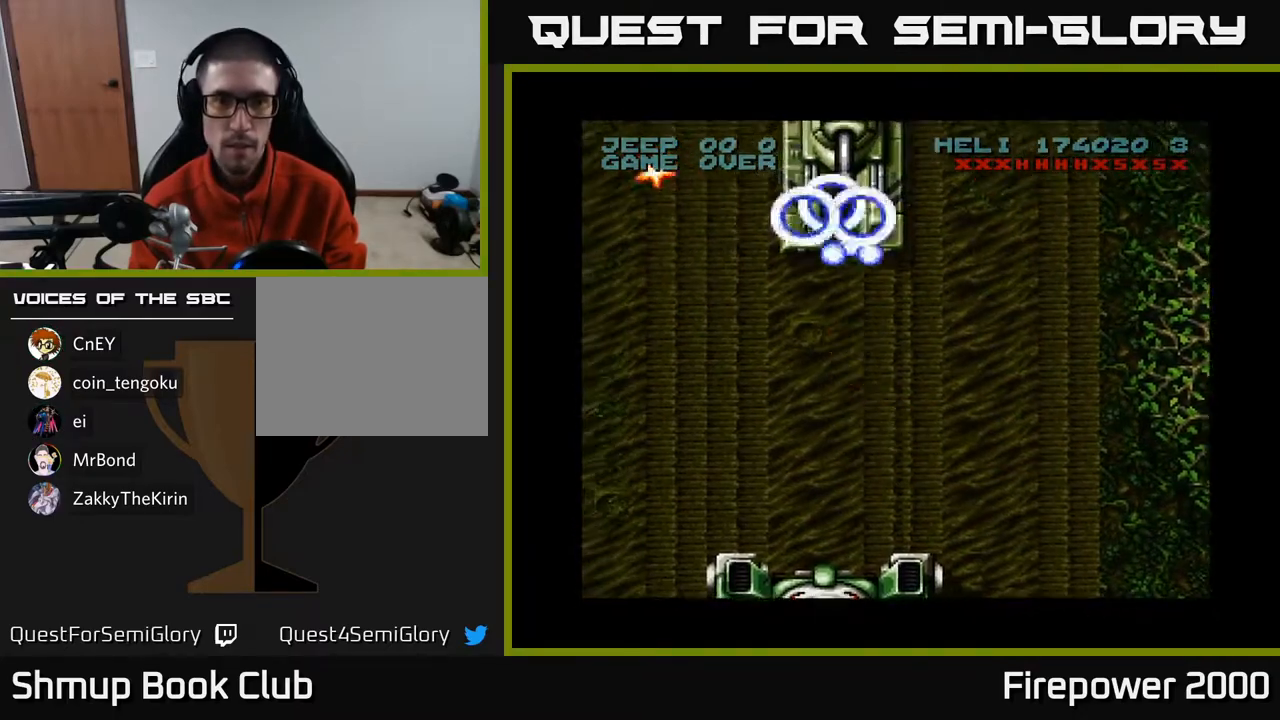
{"buttons": ["A", "DPAD_DOWN"], "left_stick": "center", "right_stick": "center", "events": [[167, "DPAD_UP", "up"], [183, "DPAD_DOWN", "down"]]}
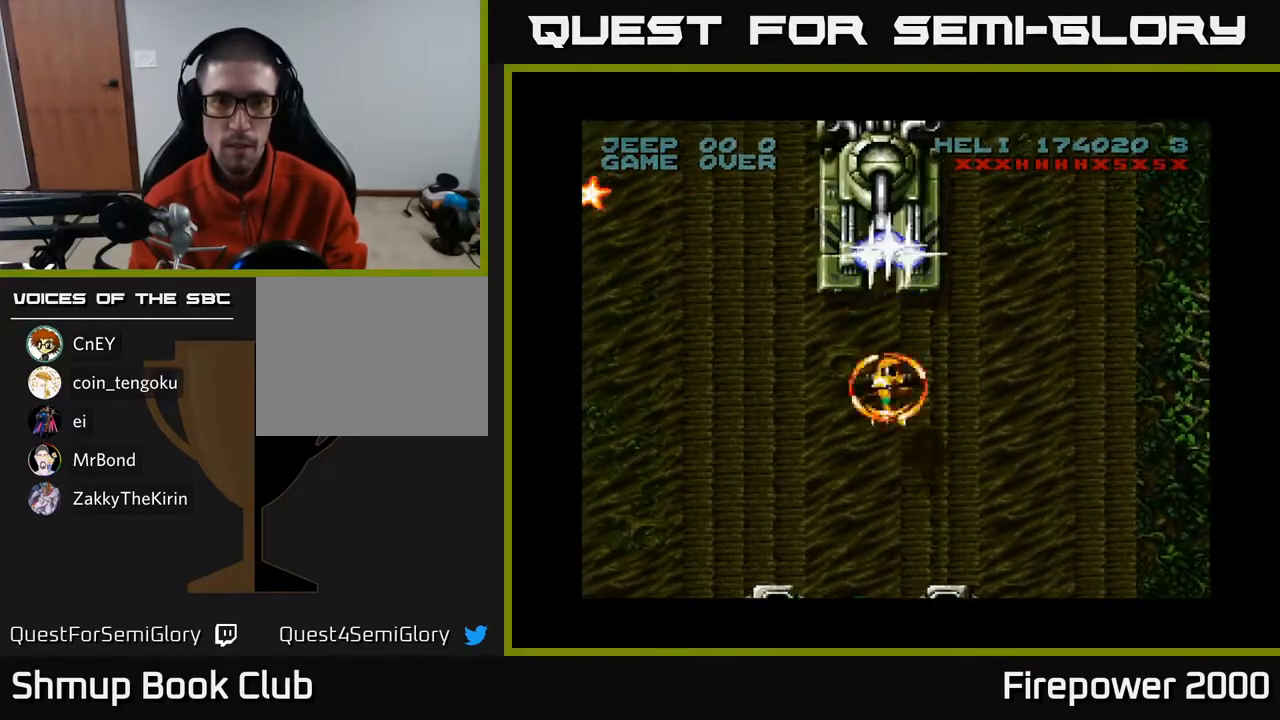
{"buttons": ["A", "DPAD_UP"], "left_stick": "center", "right_stick": "center", "events": [[83, "DPAD_DOWN", "up"], [83, "DPAD_LEFT", "down"], [133, "DPAD_UP", "down"], [167, "DPAD_LEFT", "up"]]}
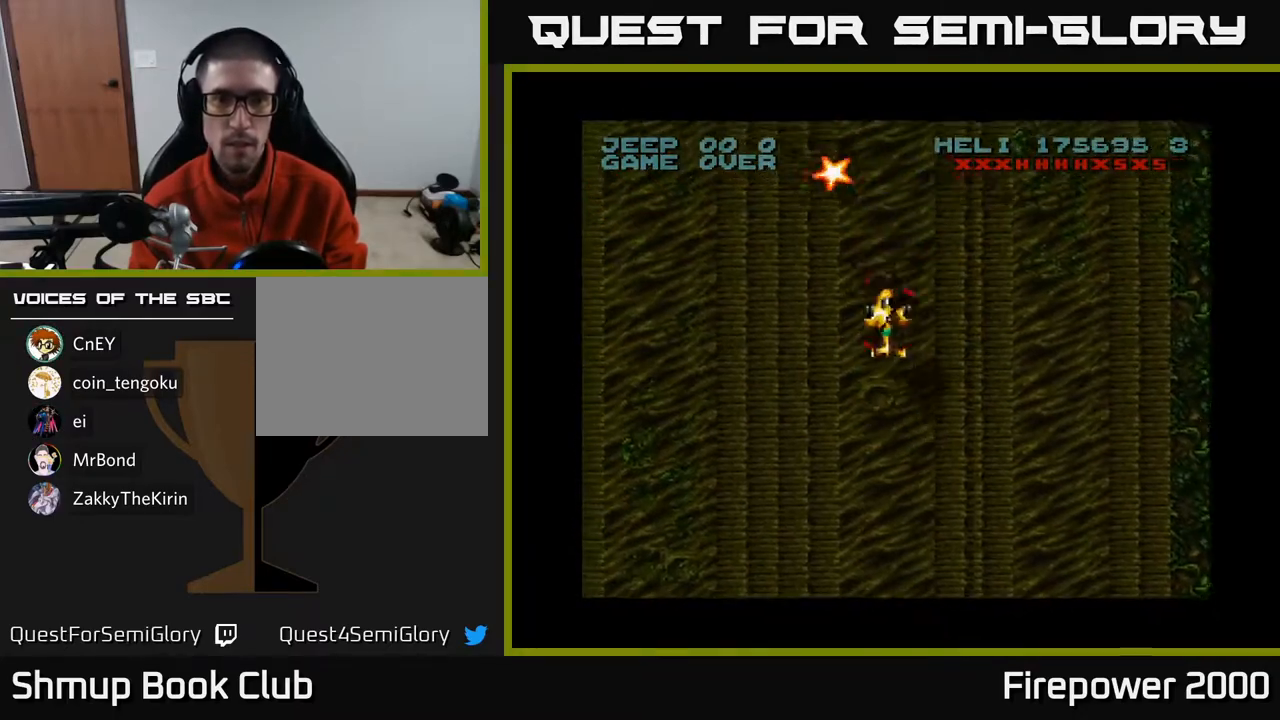
{"buttons": ["A", "DPAD_UP", "DPAD_LEFT"], "left_stick": "center", "right_stick": "center", "events": [[33, "DPAD_LEFT", "down"]]}
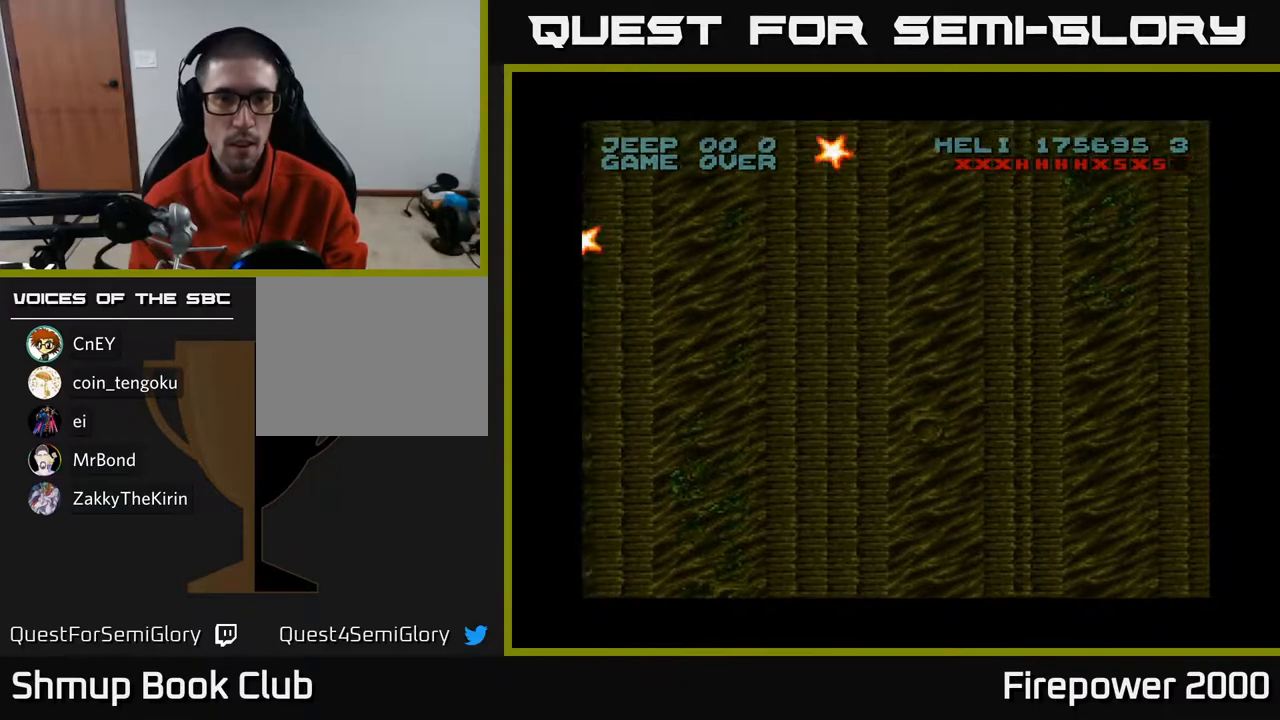
{"buttons": ["A", "DPAD_DOWN", "DPAD_LEFT"], "left_stick": "center", "right_stick": "center", "events": [[67, "DPAD_LEFT", "up"], [133, "DPAD_UP", "up"], [167, "DPAD_DOWN", "down"], [167, "DPAD_RIGHT", "down"], [200, "DPAD_RIGHT", "up"], [233, "DPAD_LEFT", "down"]]}
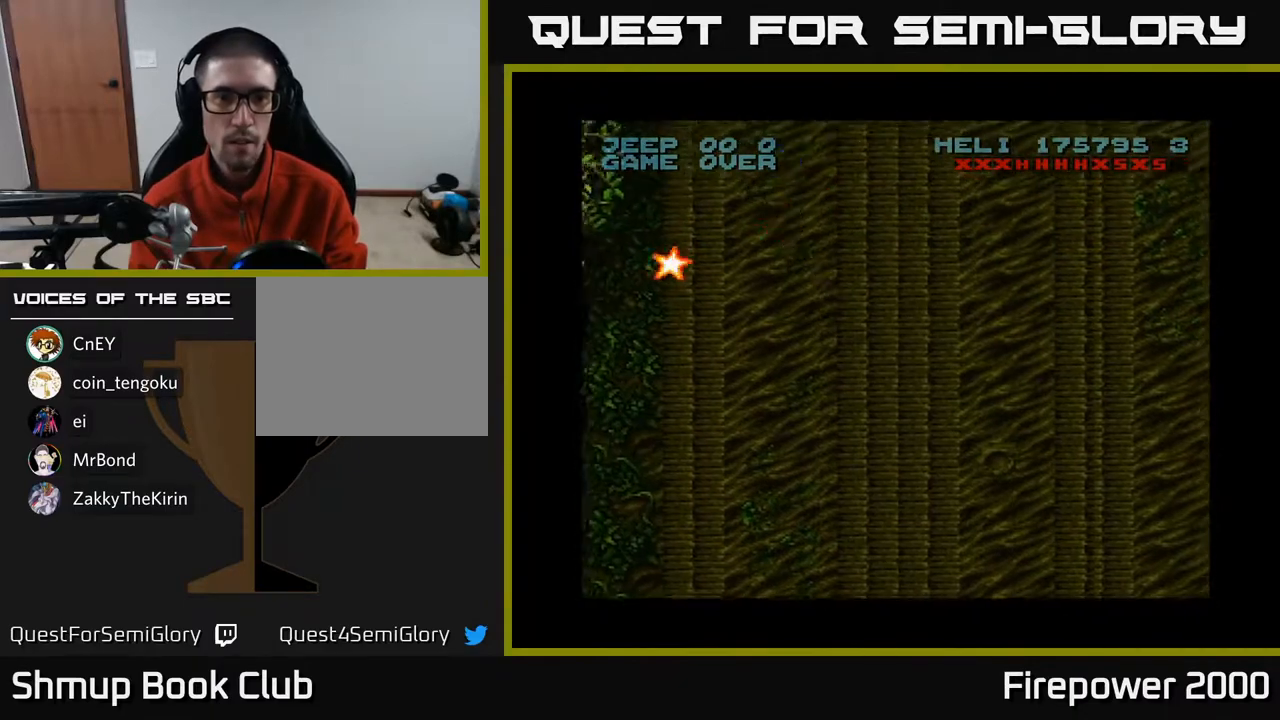
{"buttons": ["A", "DPAD_DOWN", "DPAD_LEFT"], "left_stick": "center", "right_stick": "center", "events": [[17, "DPAD_DOWN", "up"], [33, "DPAD_DOWN", "down"]]}
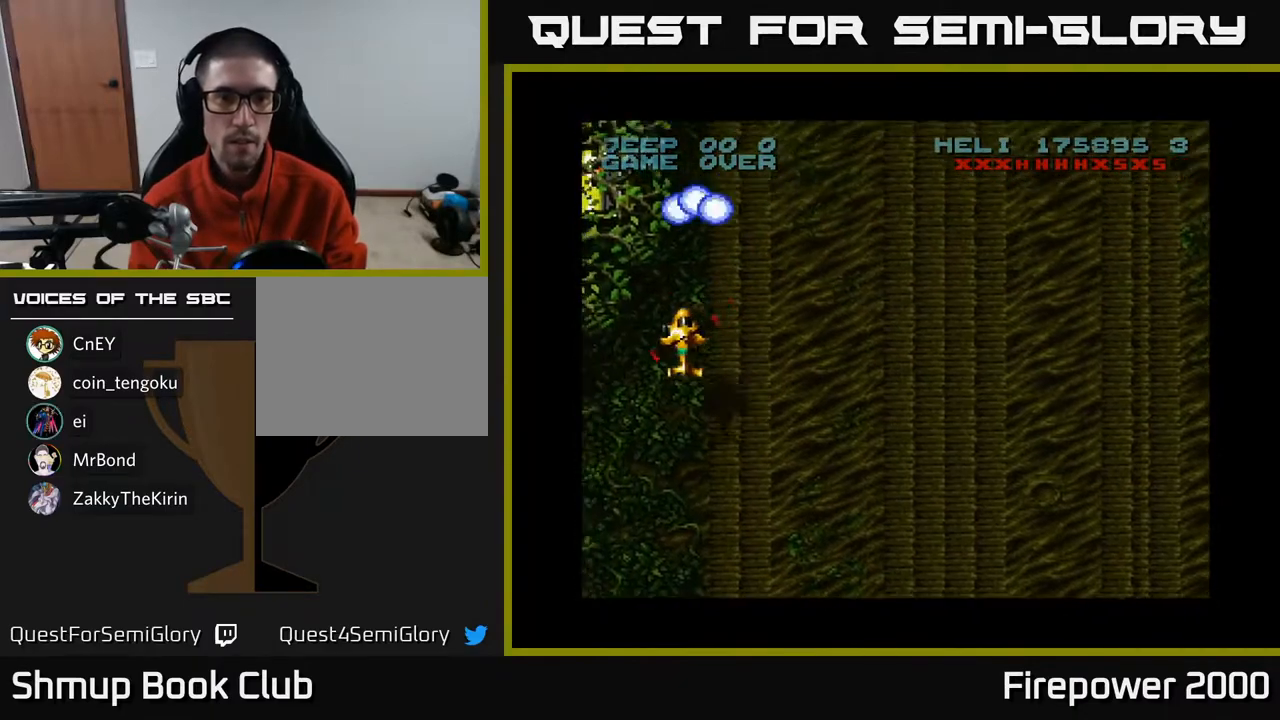
{"buttons": ["A", "DPAD_UP"], "left_stick": "center", "right_stick": "center", "events": [[250, "DPAD_DOWN", "up"], [283, "DPAD_UP", "down"], [300, "DPAD_LEFT", "up"]]}
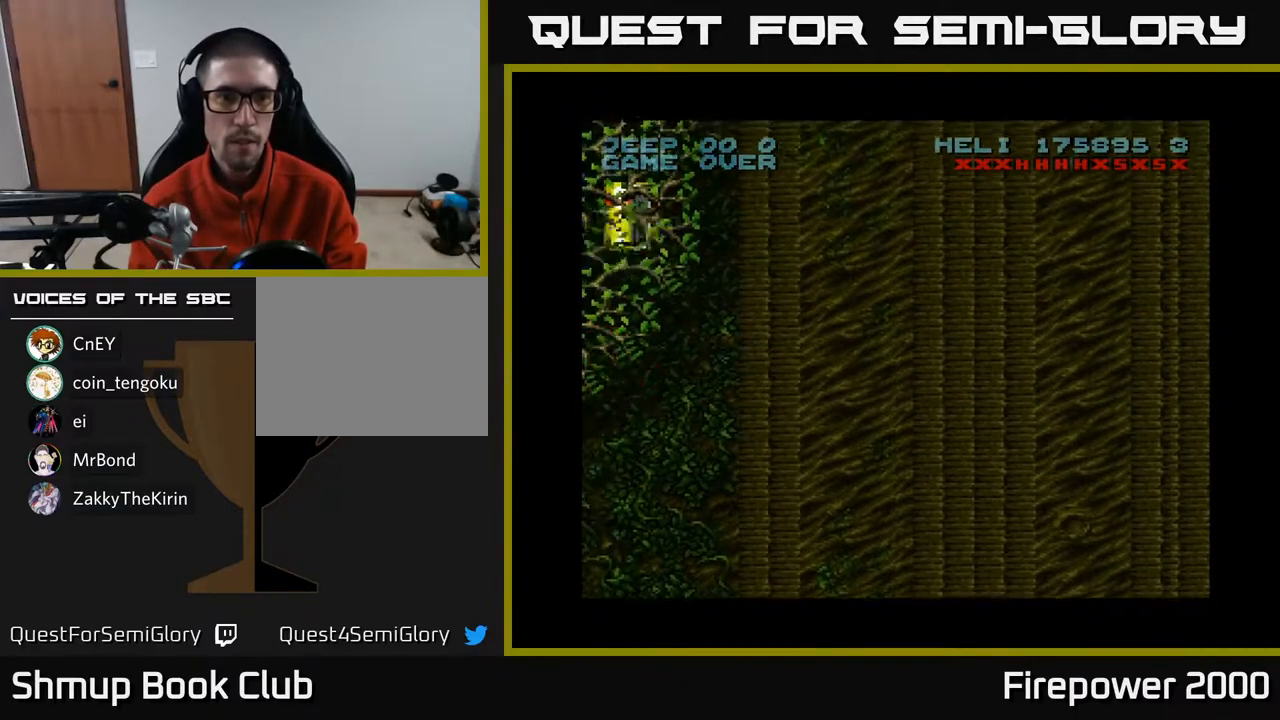
{"buttons": ["A", "DPAD_UP", "DPAD_RIGHT"], "left_stick": "center", "right_stick": "center", "events": [[100, "DPAD_RIGHT", "down"], [183, "DPAD_RIGHT", "up"], [317, "DPAD_LEFT", "down"], [467, "DPAD_LEFT", "up"], [500, "DPAD_RIGHT", "down"]]}
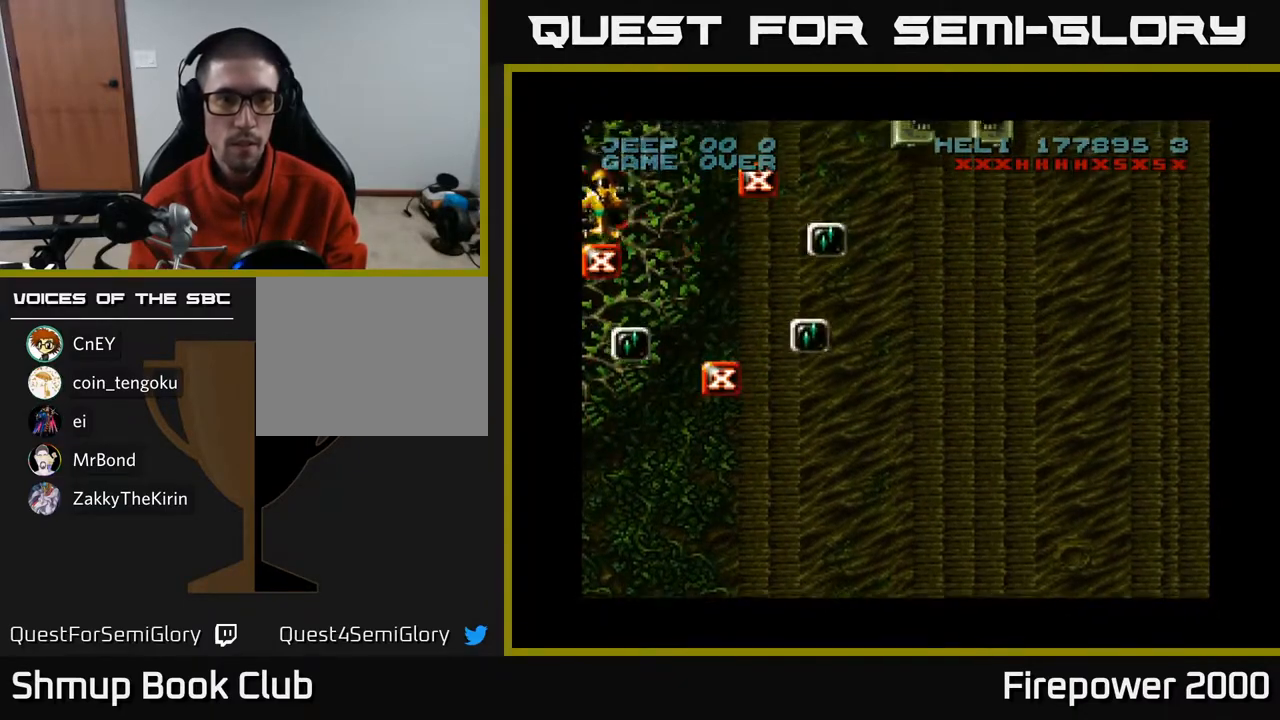
{"buttons": ["A", "DPAD_DOWN", "DPAD_RIGHT"], "left_stick": "center", "right_stick": "center", "events": [[83, "DPAD_UP", "up"], [383, "DPAD_DOWN", "down"]]}
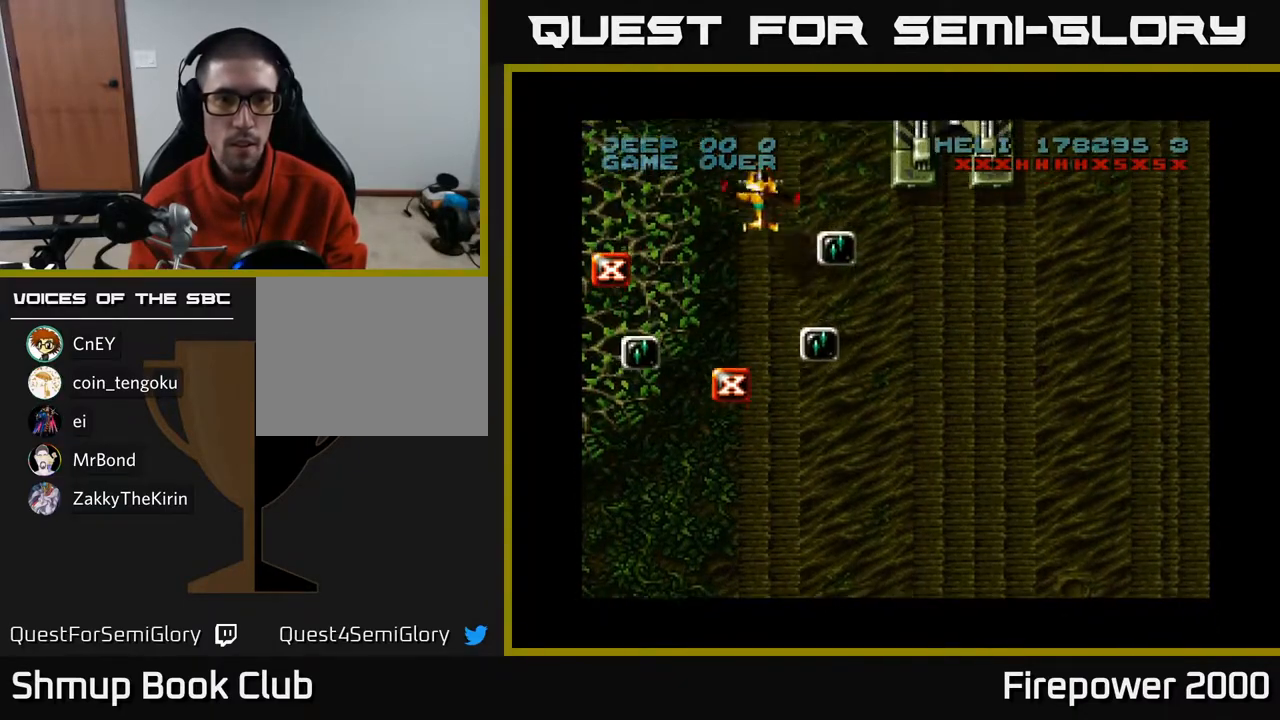
{"buttons": ["A", "DPAD_DOWN"], "left_stick": "center", "right_stick": "center", "events": [[250, "DPAD_RIGHT", "up"], [400, "DPAD_LEFT", "down"], [467, "DPAD_LEFT", "up"]]}
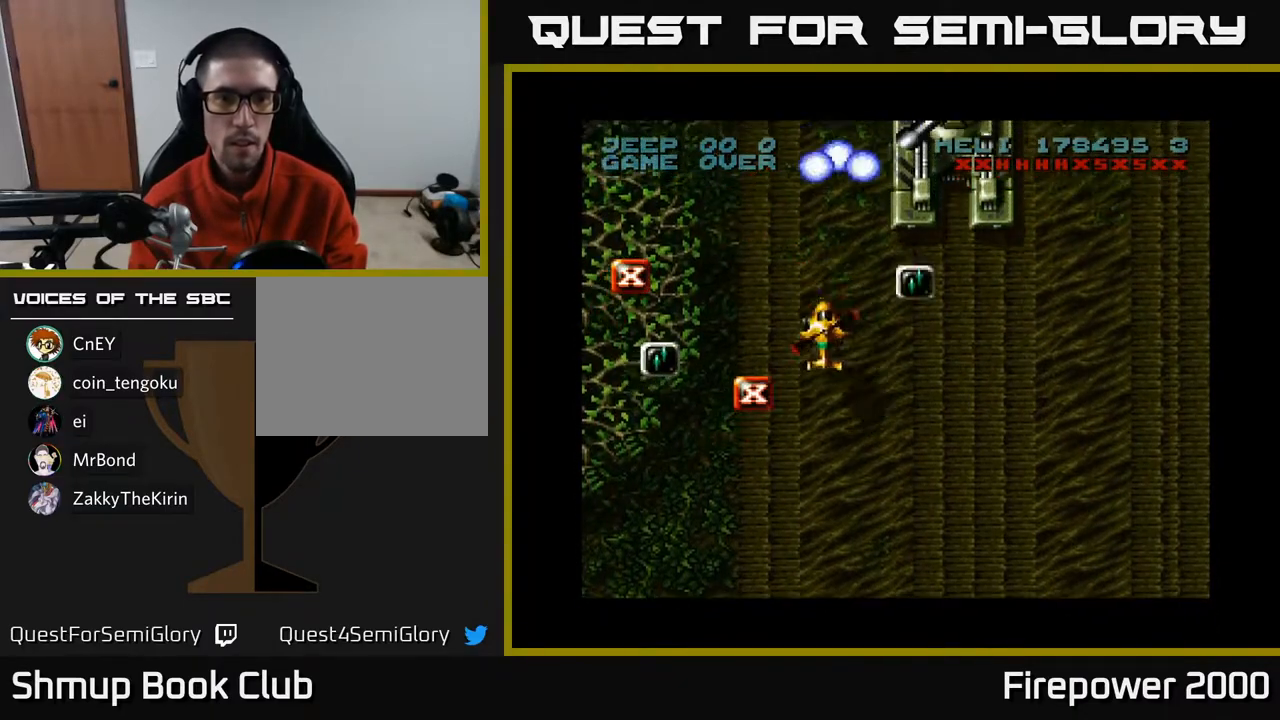
{"buttons": ["A", "DPAD_UP", "DPAD_LEFT"], "left_stick": "center", "right_stick": "center", "events": [[33, "DPAD_LEFT", "down"], [117, "DPAD_DOWN", "up"], [333, "DPAD_UP", "down"]]}
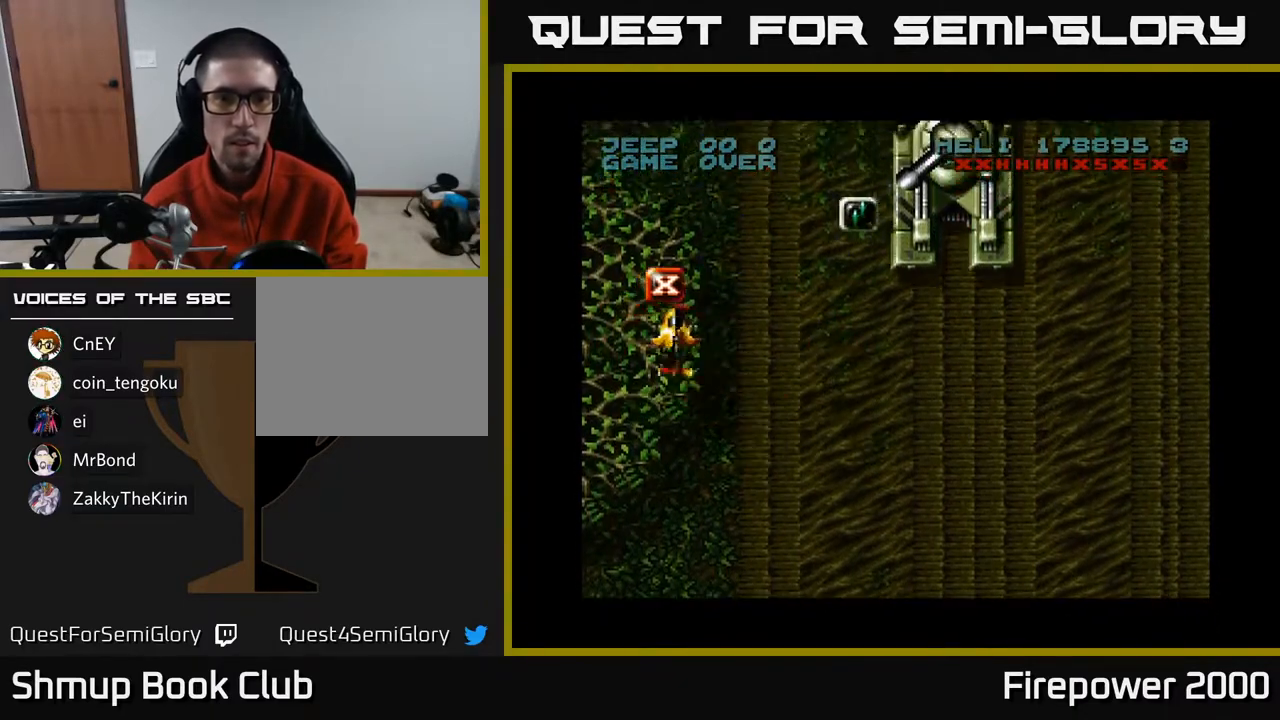
{"buttons": ["A", "DPAD_DOWN", "DPAD_RIGHT"], "left_stick": "center", "right_stick": "center", "events": [[17, "DPAD_LEFT", "up"], [67, "DPAD_RIGHT", "down"], [67, "DPAD_UP", "up"], [133, "DPAD_DOWN", "down"], [350, "R1", "down"], [450, "R1", "up"]]}
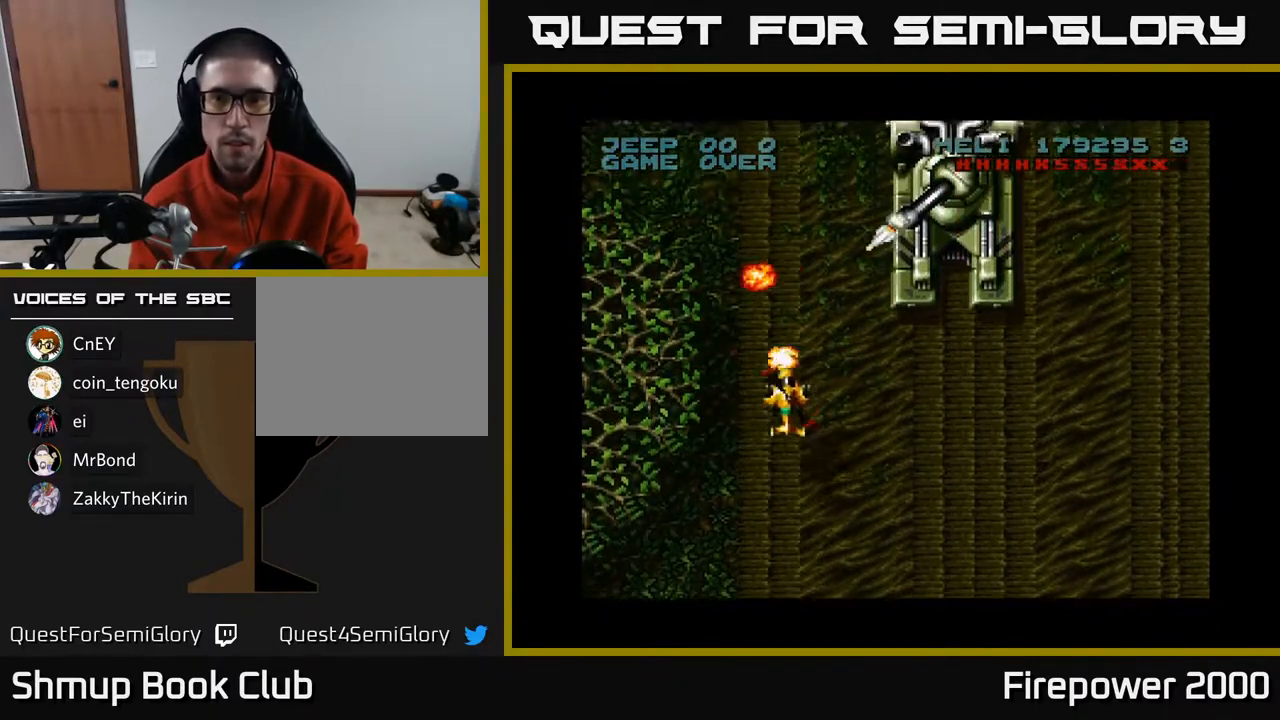
{"buttons": ["A", "DPAD_DOWN", "DPAD_RIGHT"], "left_stick": "center", "right_stick": "center", "events": []}
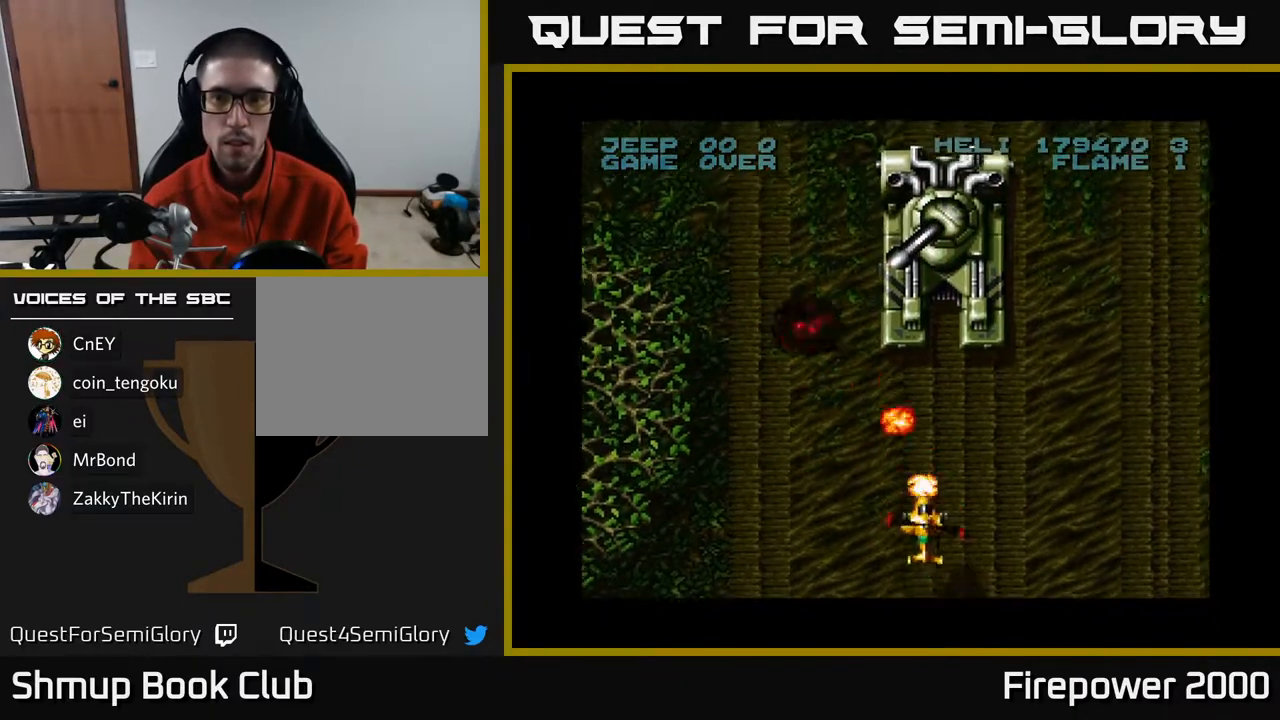
{"buttons": ["A"], "left_stick": "center", "right_stick": "center", "events": [[83, "DPAD_RIGHT", "up"], [117, "R1", "down"], [183, "R1", "up"], [200, "DPAD_DOWN", "up"]]}
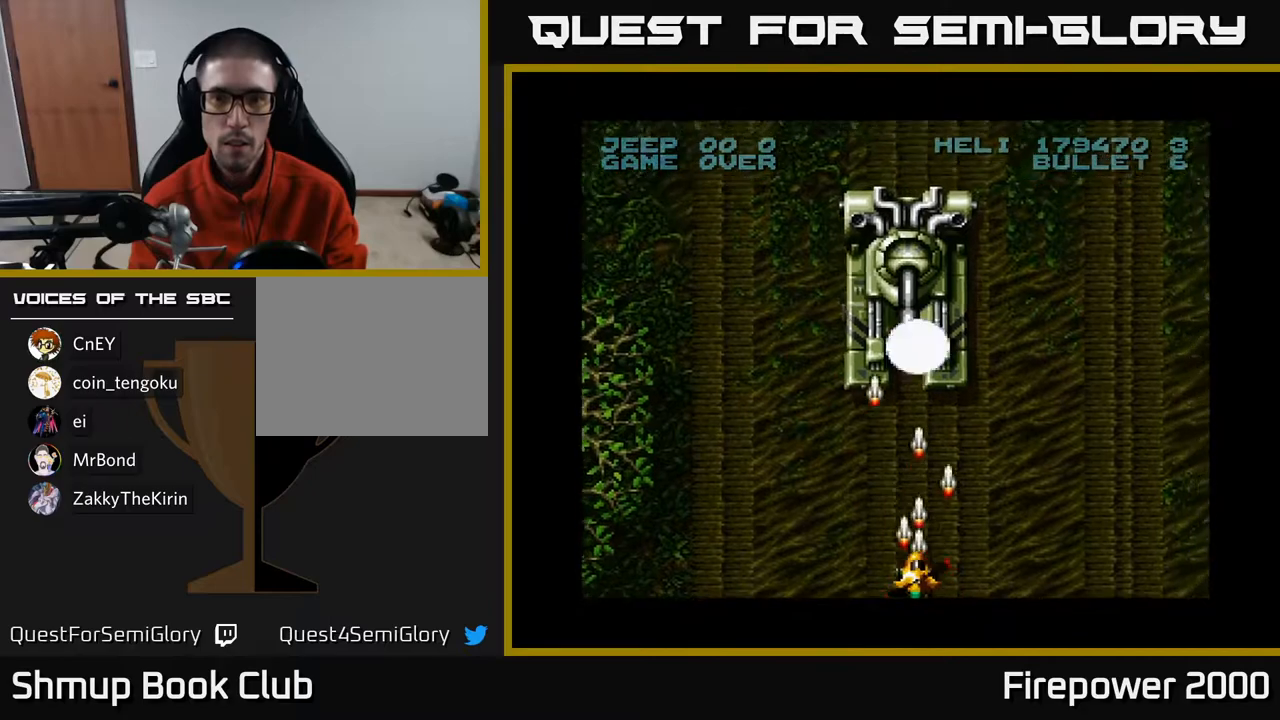
{"buttons": ["A", "DPAD_DOWN"], "left_stick": "center", "right_stick": "center", "events": [[400, "L1", "down"], [467, "L1", "up"], [500, "DPAD_DOWN", "down"]]}
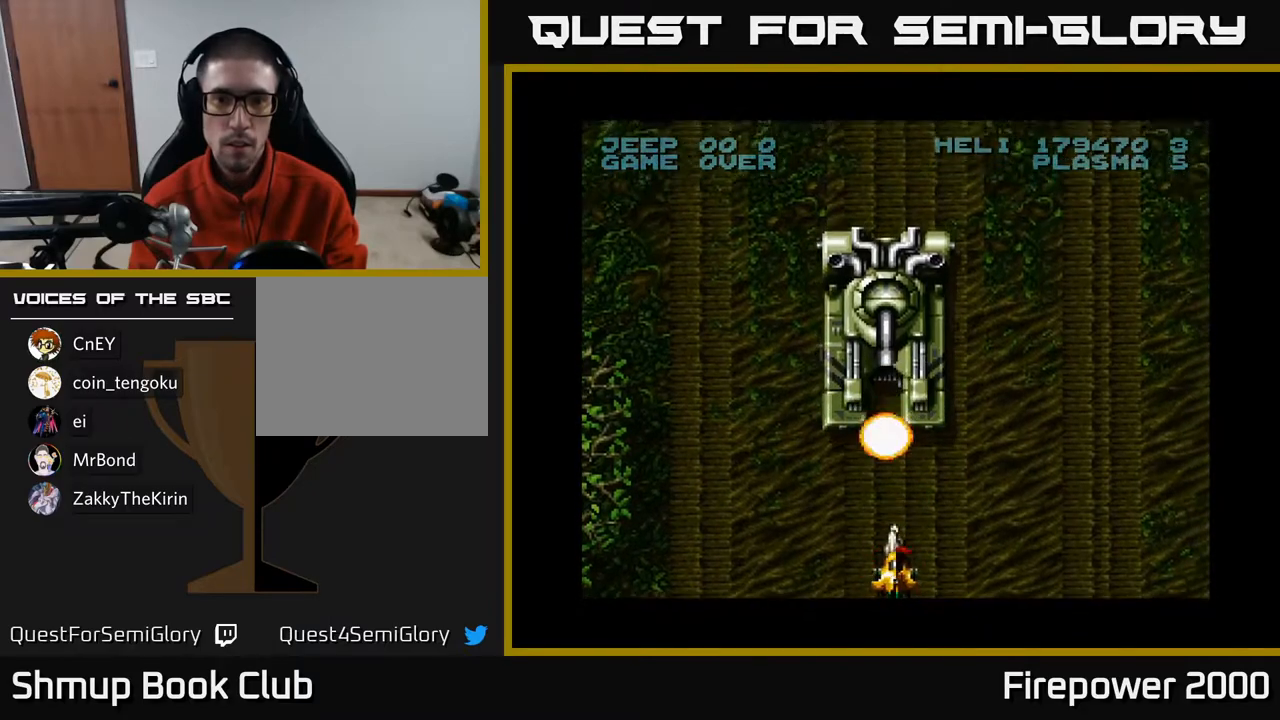
{"buttons": ["A"], "left_stick": "center", "right_stick": "center", "events": [[17, "DPAD_RIGHT", "down"], [67, "DPAD_RIGHT", "up"], [117, "DPAD_RIGHT", "down"], [200, "DPAD_DOWN", "up"], [267, "DPAD_RIGHT", "up"], [283, "DPAD_LEFT", "down"], [467, "DPAD_LEFT", "up"]]}